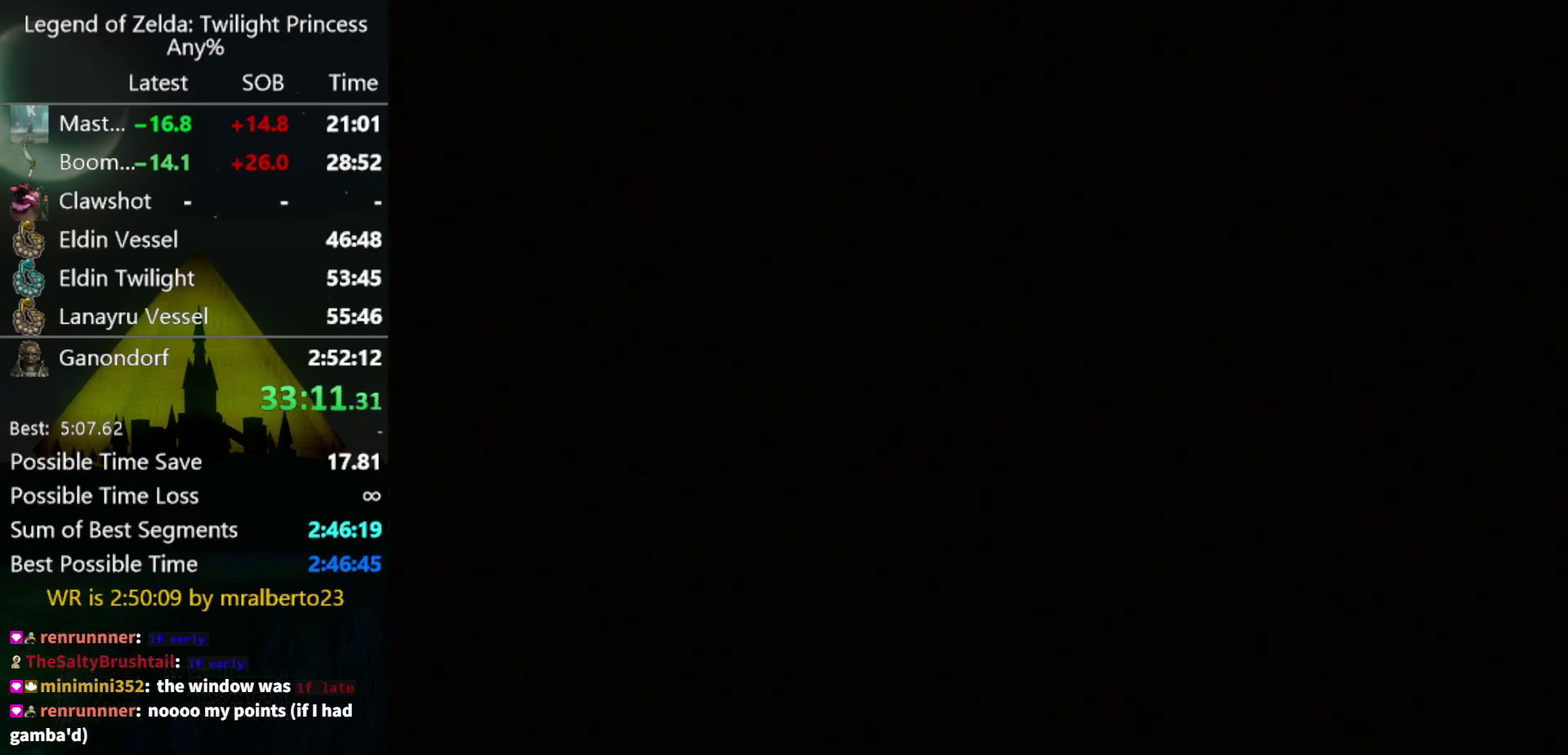
Gameplay with a controller (Nintendo layout); each line is a JSON object with the inputs held at the frame after it. "events" lists button and stick changes between this image and that frame as [ms after this image, input, new state], when the widget could be followed in between. Not read: L2 L3 R3.
{"buttons": [], "left_stick": "up", "right_stick": "center", "events": [[367, "left_stick", "up"]]}
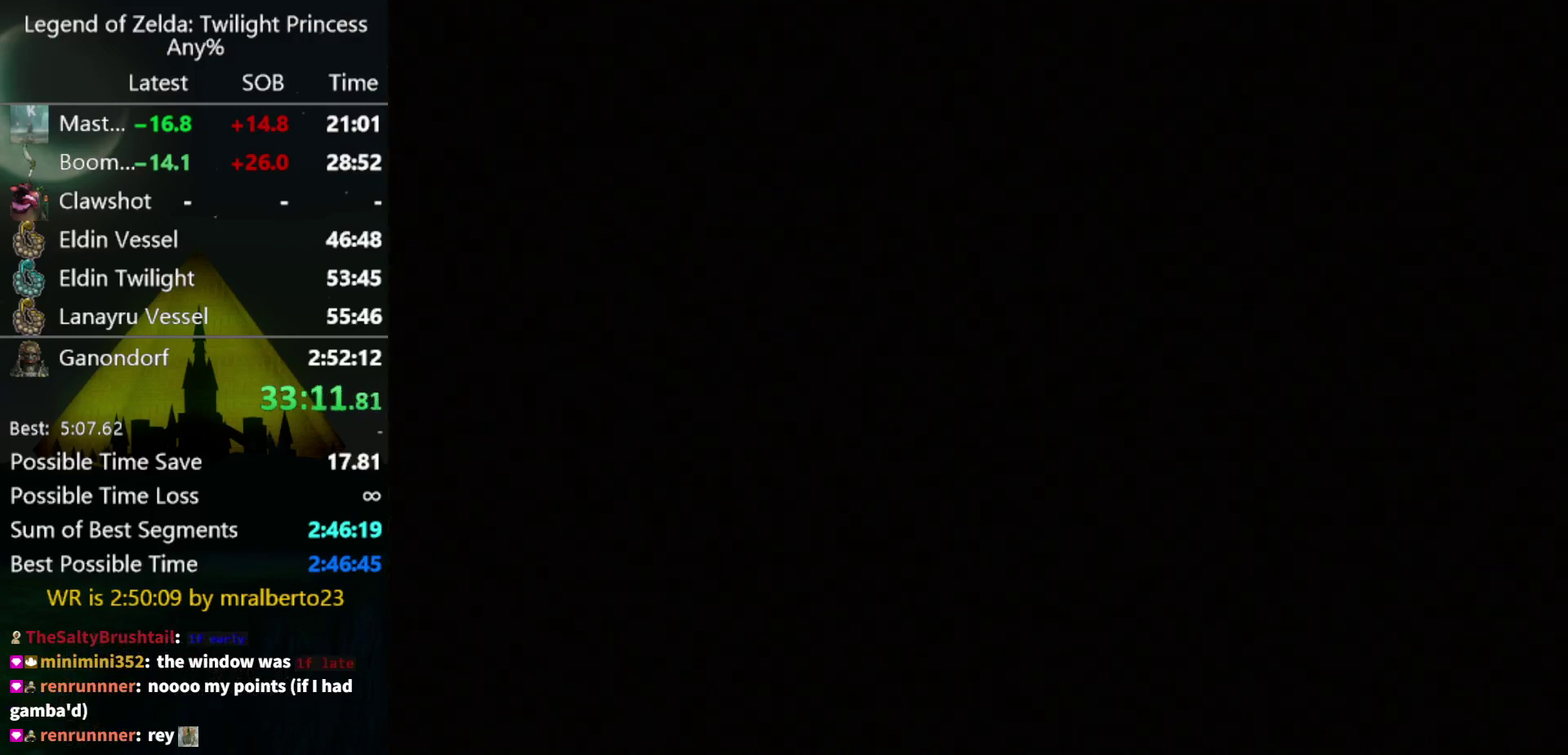
{"buttons": [], "left_stick": "up", "right_stick": "center", "events": []}
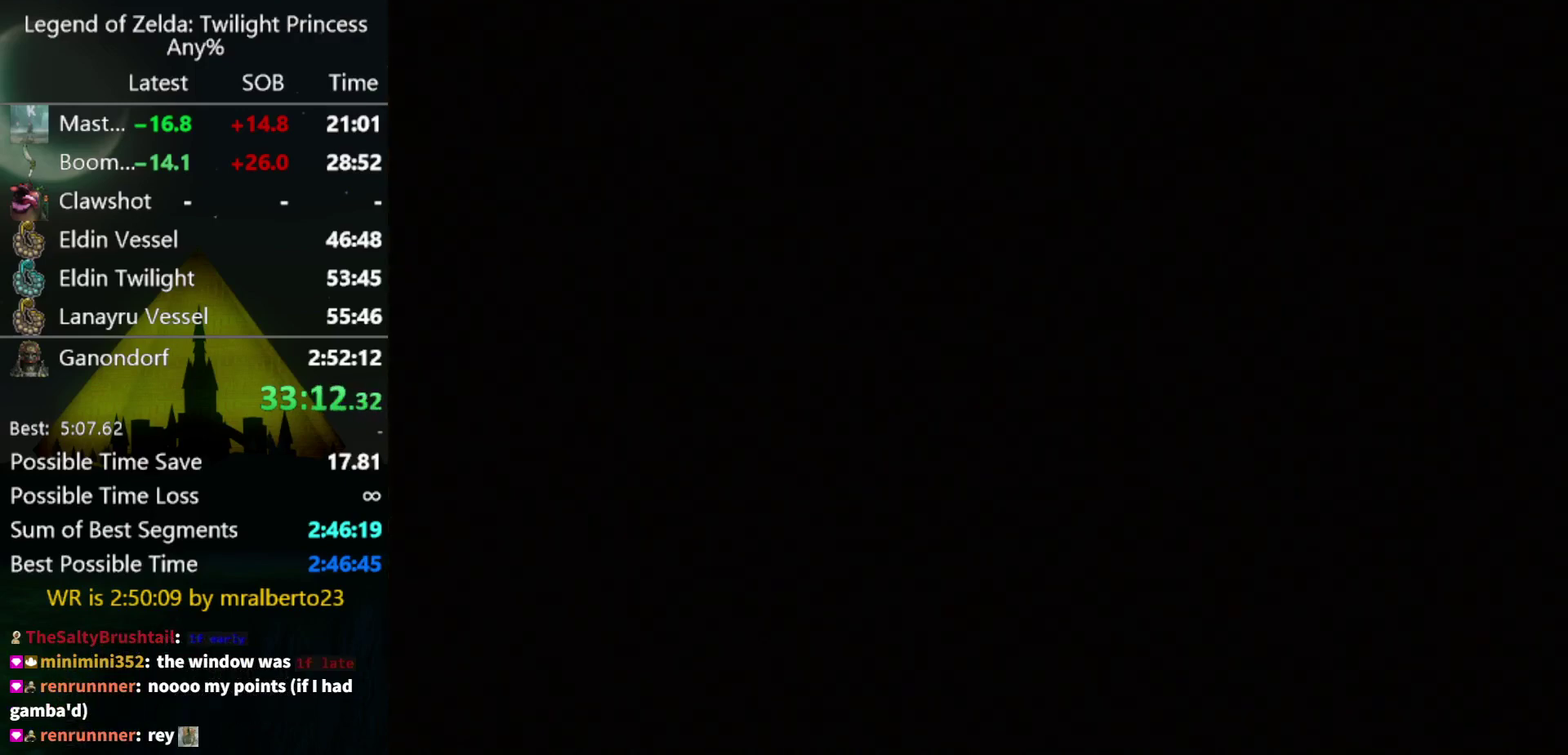
{"buttons": [], "left_stick": "up", "right_stick": "center", "events": []}
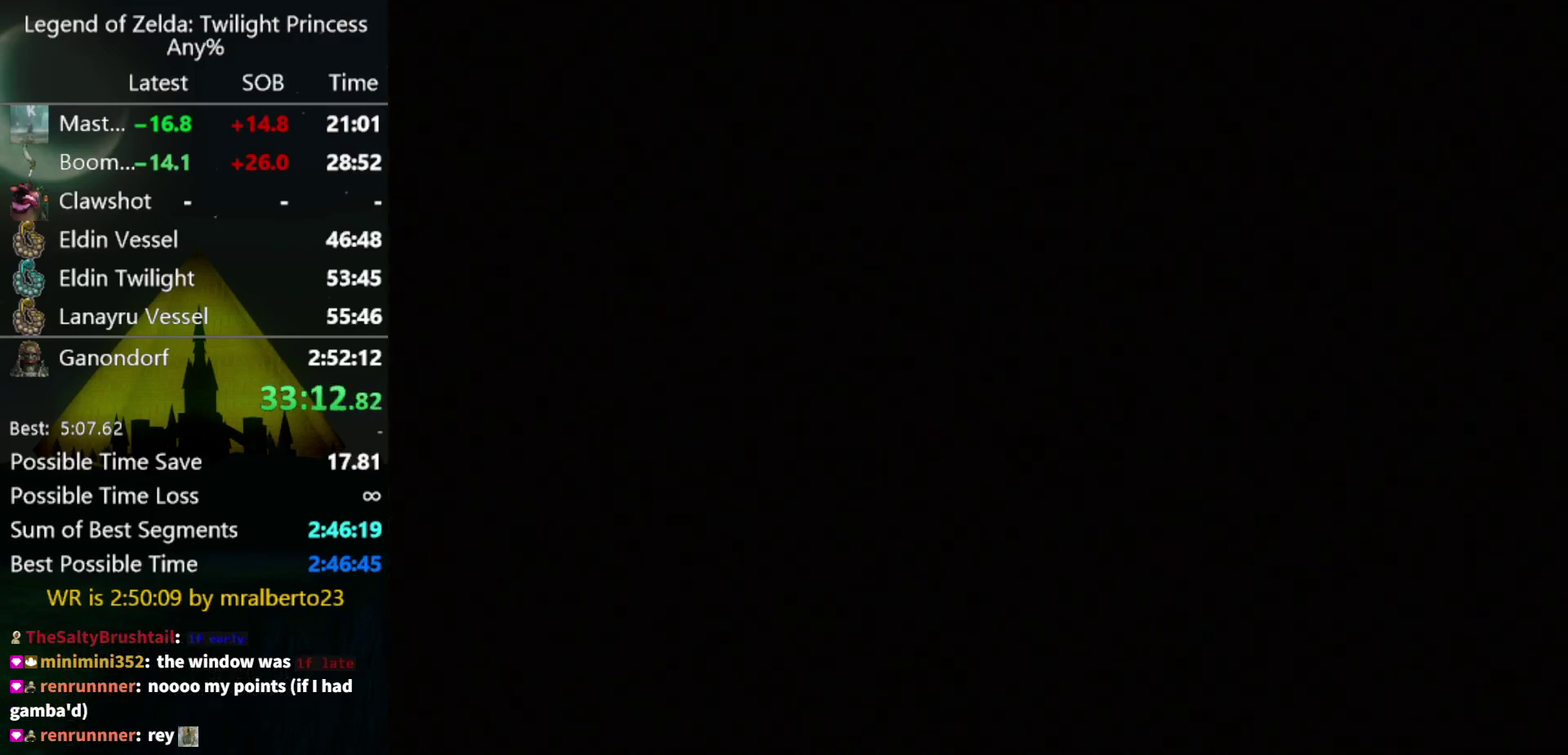
{"buttons": [], "left_stick": "up", "right_stick": "center", "events": []}
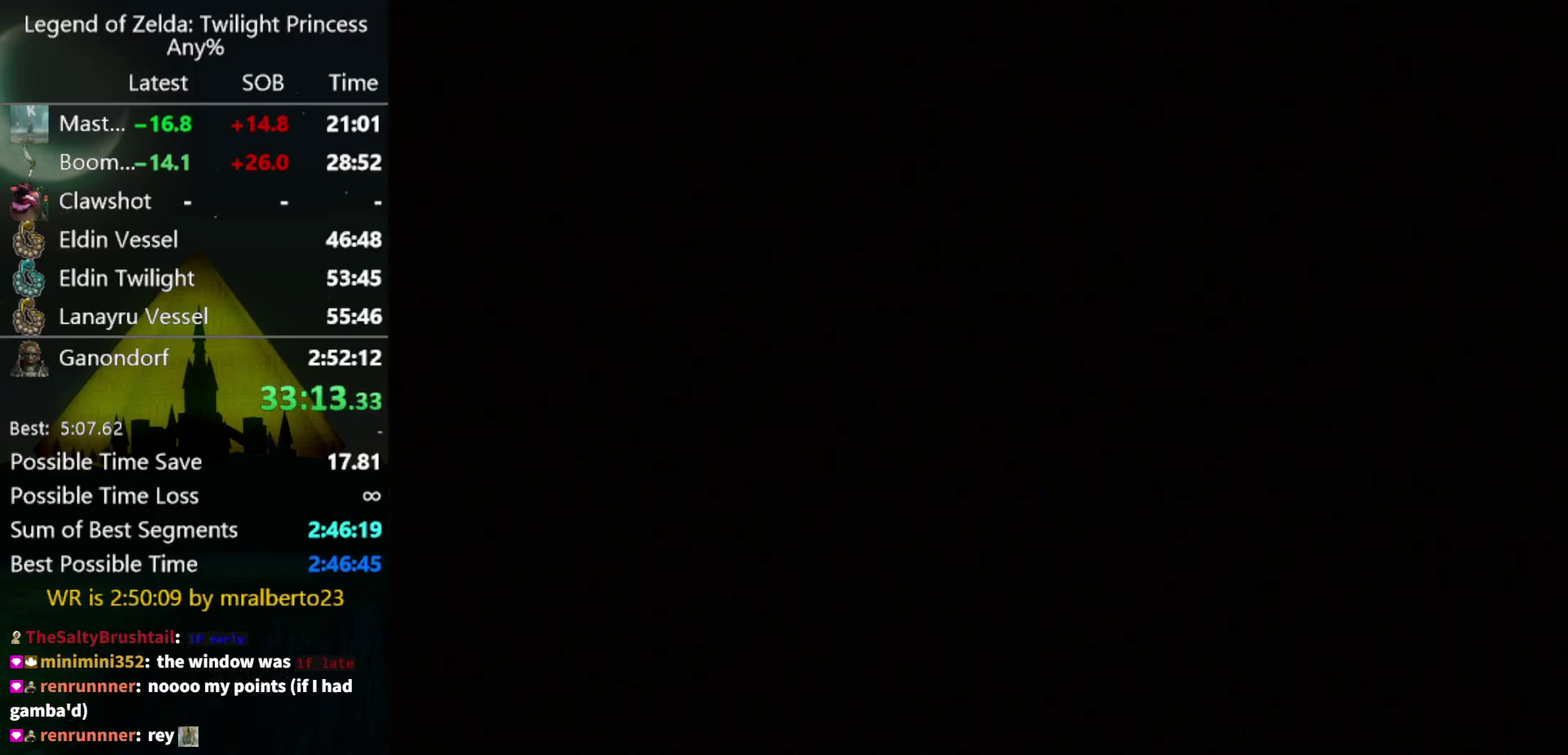
{"buttons": [], "left_stick": "up", "right_stick": "center", "events": []}
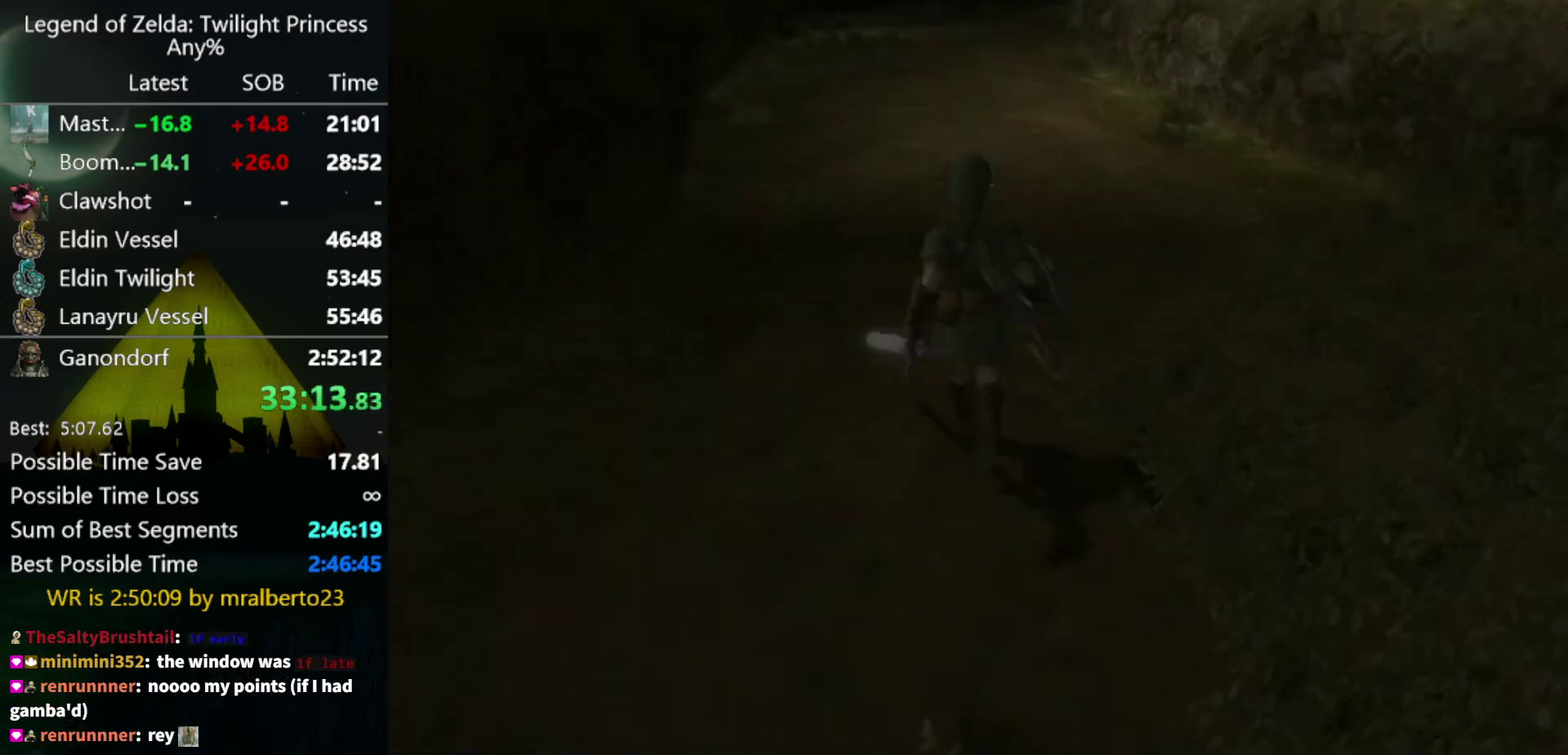
{"buttons": [], "left_stick": "up", "right_stick": "center", "events": []}